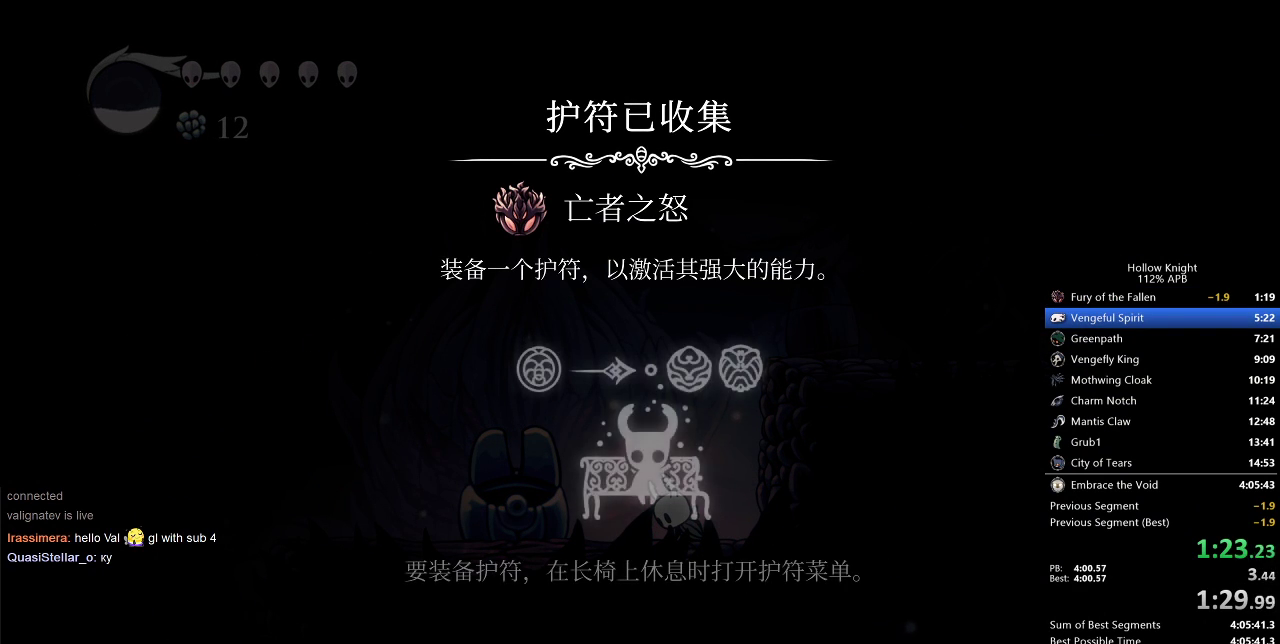
Gameplay with keyboard; each line is a JSON object with the keys held at the frame after it. "events" lists presses ("down") and releases ("up") of "cdash", "dash", "dnail", "down", "heal", "inv", "jump", "left", "nail", "right", "spell" and "up" between this image and that frame as [ms after this image, input, new state], when the widget could be followed in between. No other keys are recorded. Mouse input is not recorded. Key names are as the overlay labels them; some are game actions (e.g. jump) rather than physical keys.
{"keys": [], "events": [[33, "jump", "down"], [83, "jump", "up"], [183, "jump", "down"], [233, "jump", "up"], [300, "jump", "down"], [333, "jump", "up"], [433, "jump", "down"], [483, "jump", "up"]]}
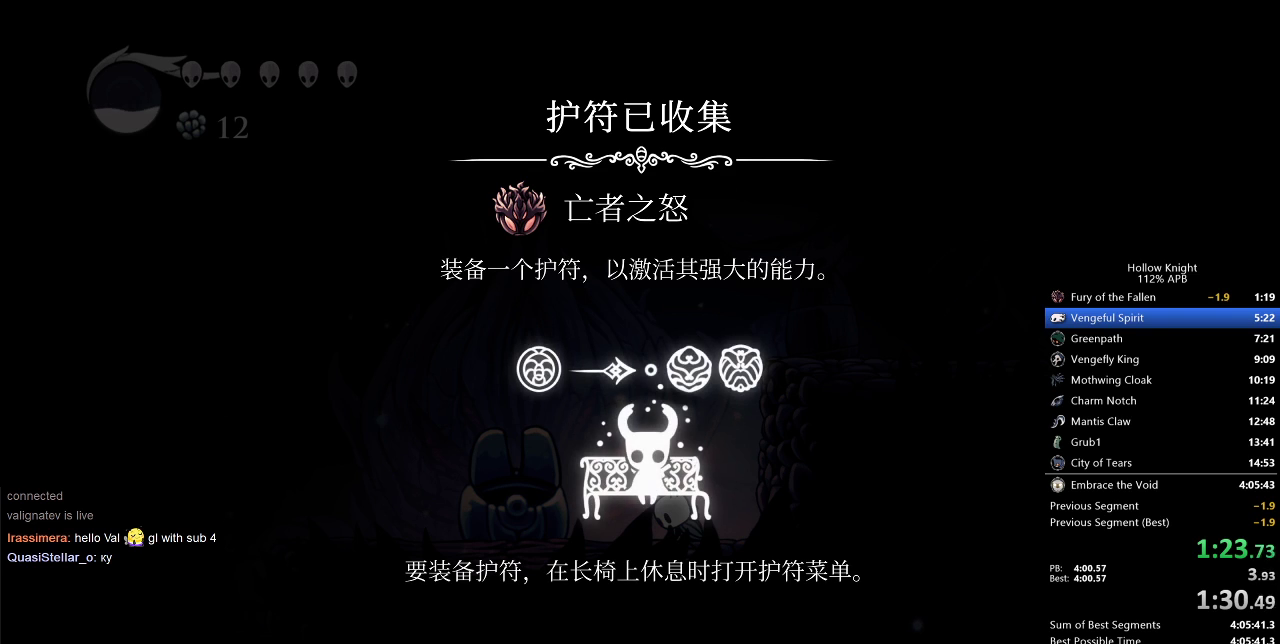
{"keys": [], "events": [[50, "jump", "down"], [117, "jump", "up"], [167, "jump", "down"], [250, "jump", "up"], [300, "jump", "down"], [367, "jump", "up"], [400, "jump", "down"], [483, "jump", "up"]]}
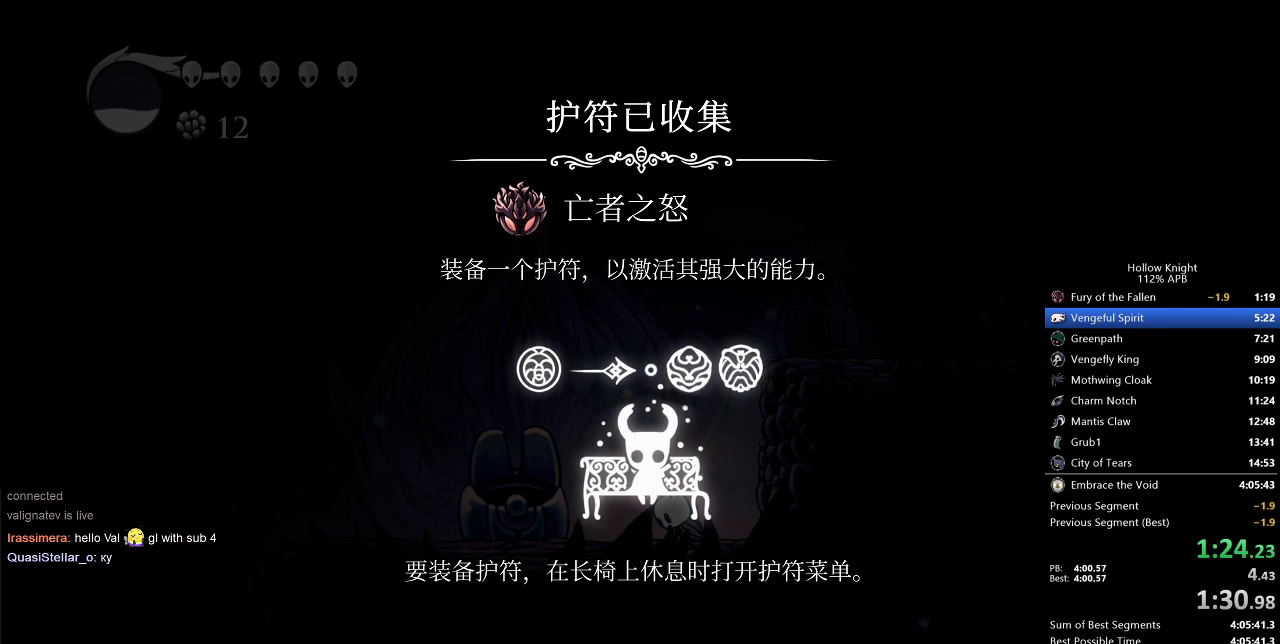
{"keys": ["jump"], "events": [[33, "jump", "down"], [83, "jump", "up"], [183, "jump", "down"], [217, "jump", "up"], [333, "jump", "down"], [367, "jump", "up"], [417, "jump", "down"]]}
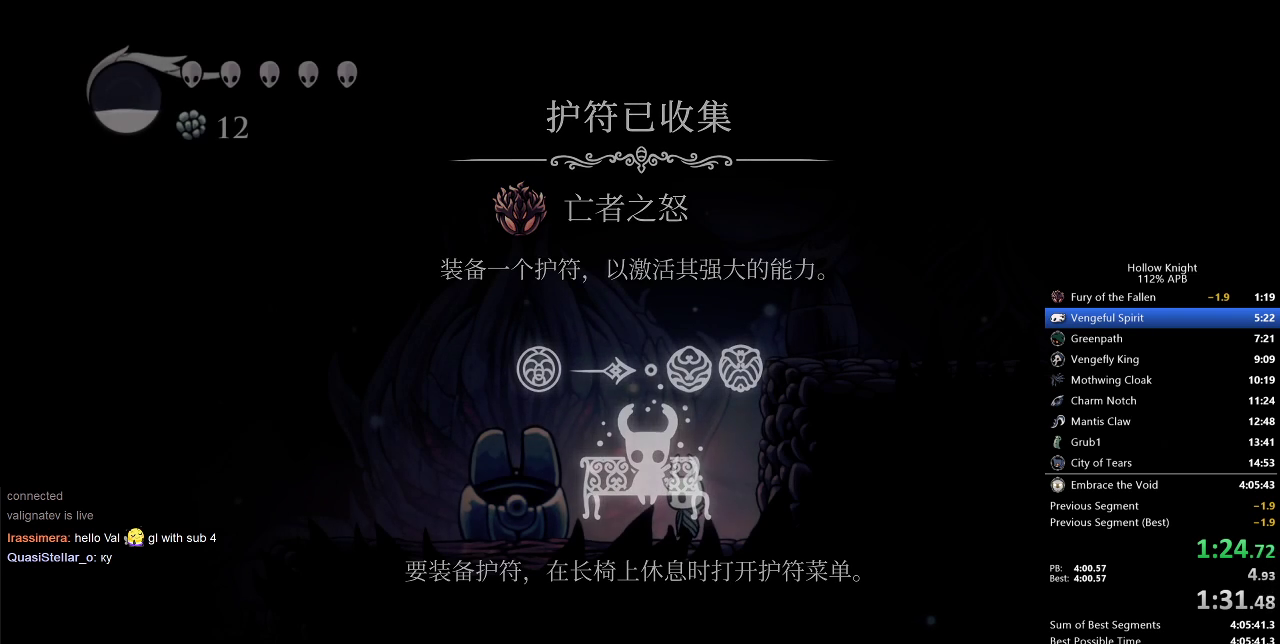
{"keys": [], "events": [[17, "jump", "up"], [50, "jump", "down"], [133, "jump", "up"], [200, "jump", "down"], [250, "jump", "up"], [283, "jump", "down"], [383, "jump", "up"], [433, "jump", "down"], [483, "jump", "up"]]}
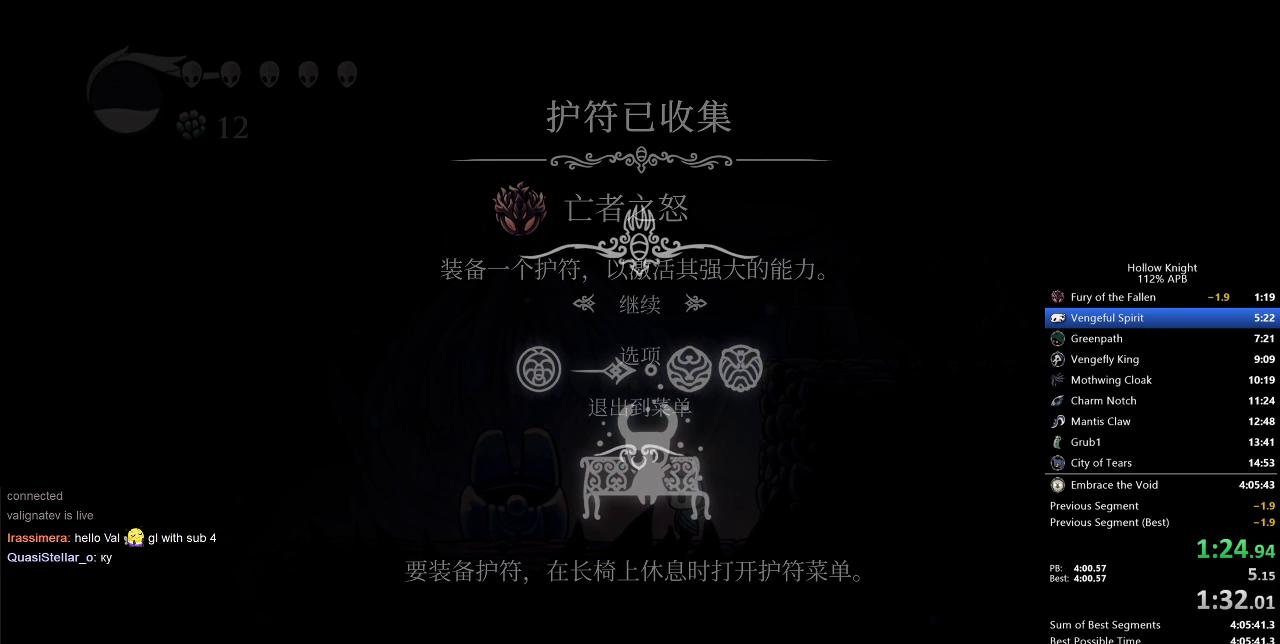
{"keys": [], "events": [[400, "up", "down"], [483, "up", "up"]]}
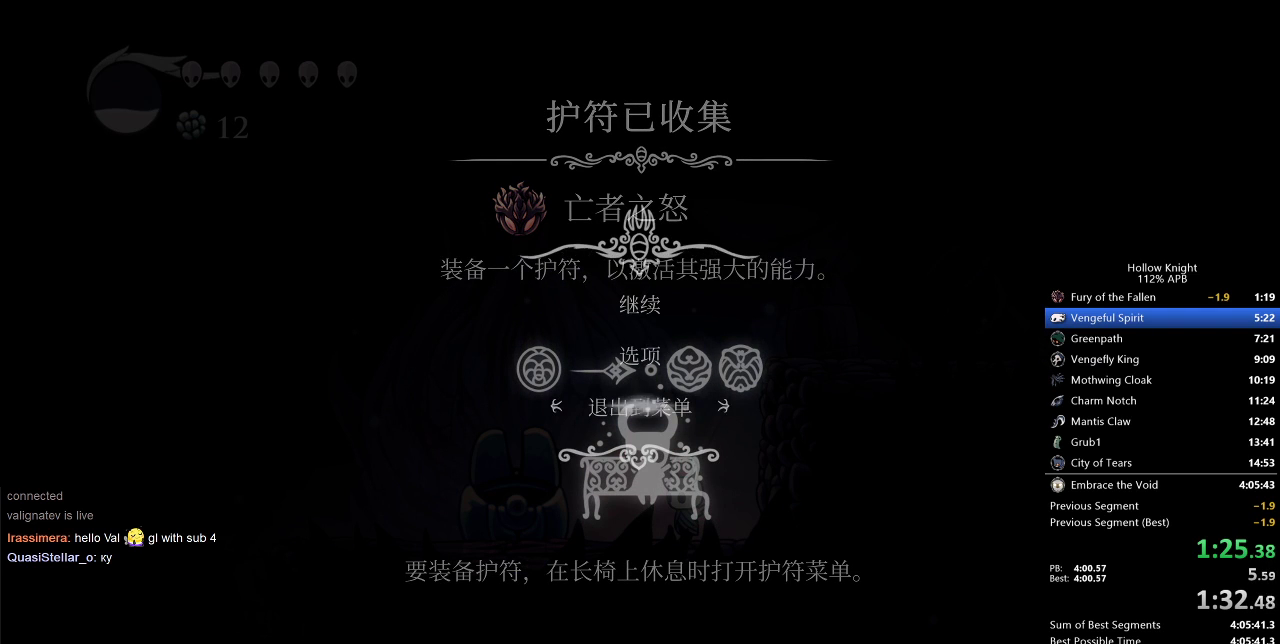
{"keys": [], "events": []}
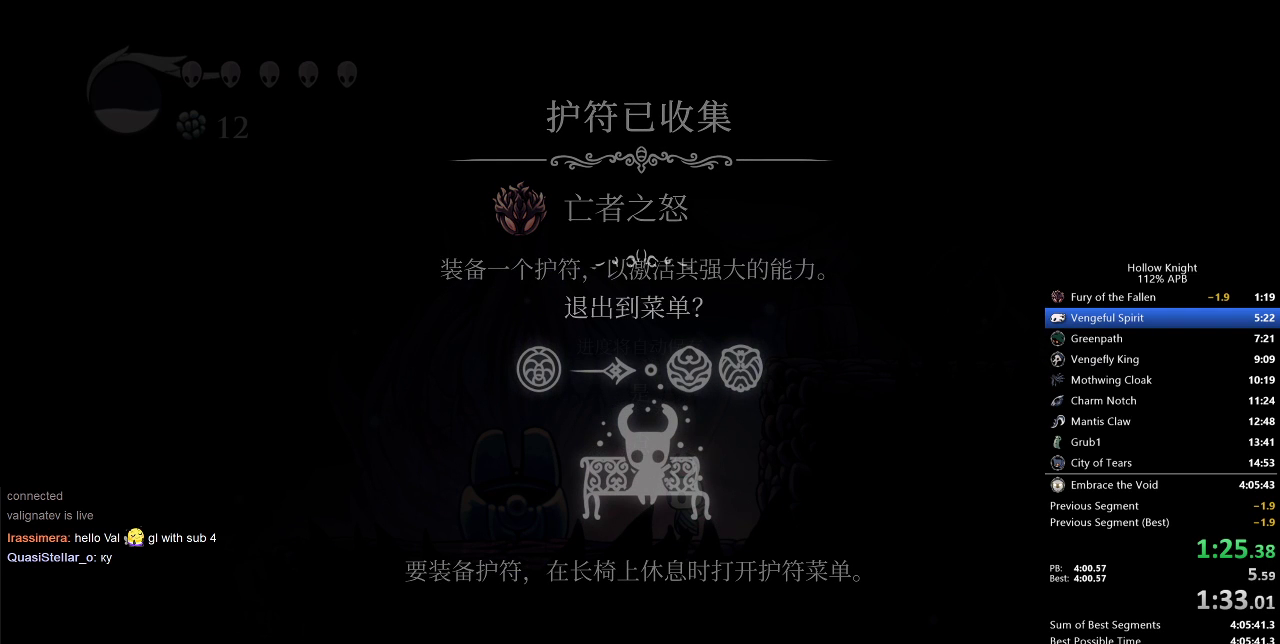
{"keys": [], "events": [[333, "up", "down"], [433, "up", "up"]]}
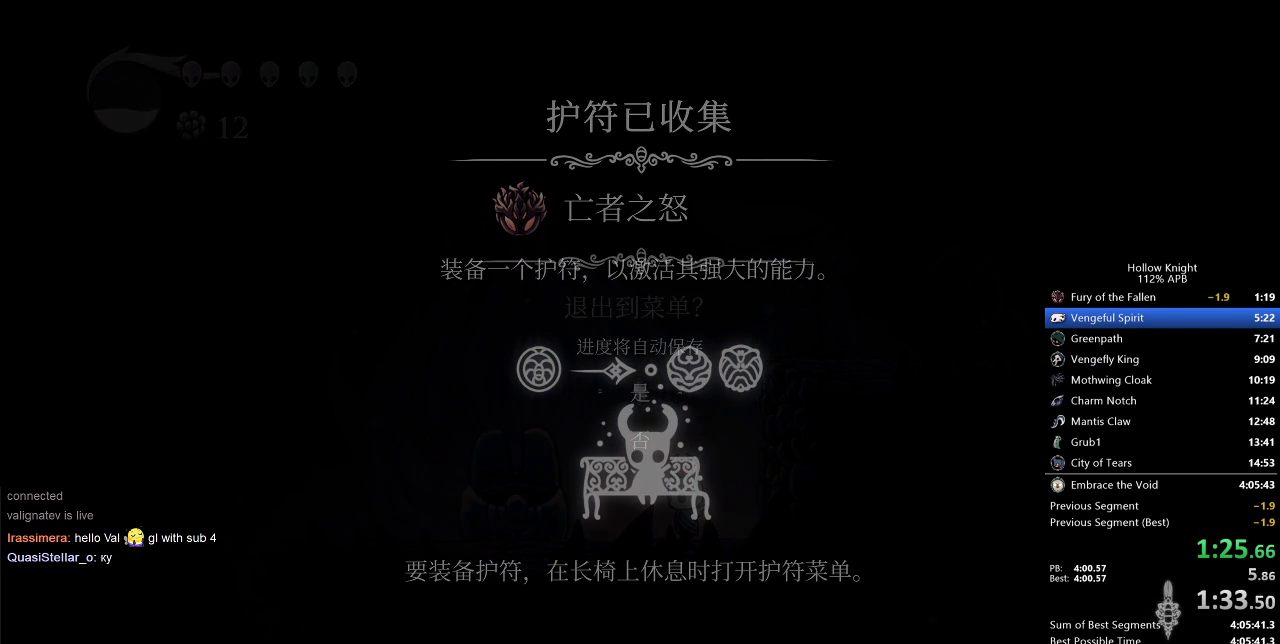
{"keys": [], "events": []}
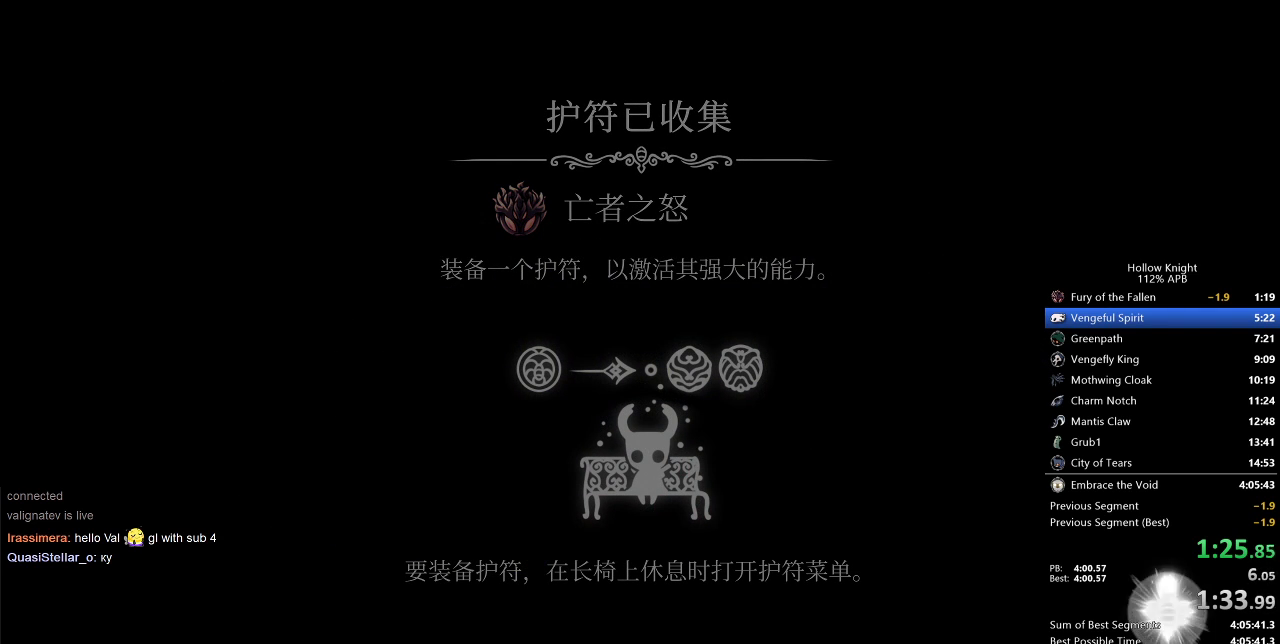
{"keys": [], "events": []}
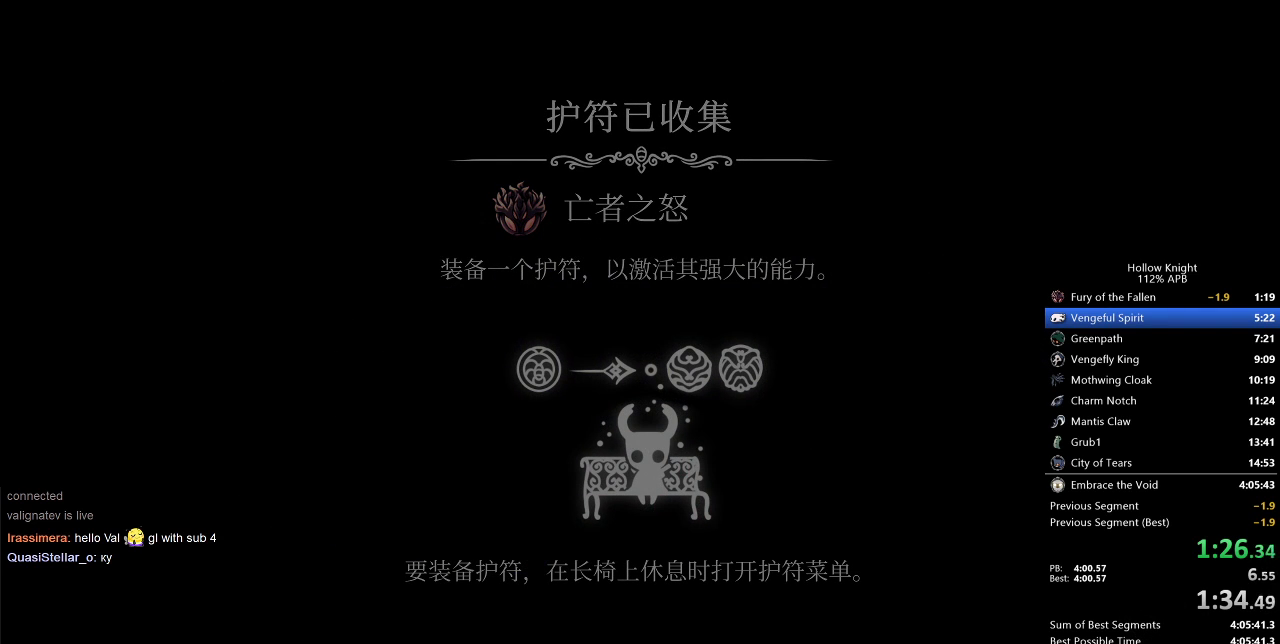
{"keys": [], "events": [[300, "left", "down"], [350, "left", "up"], [433, "left", "down"], [483, "left", "up"]]}
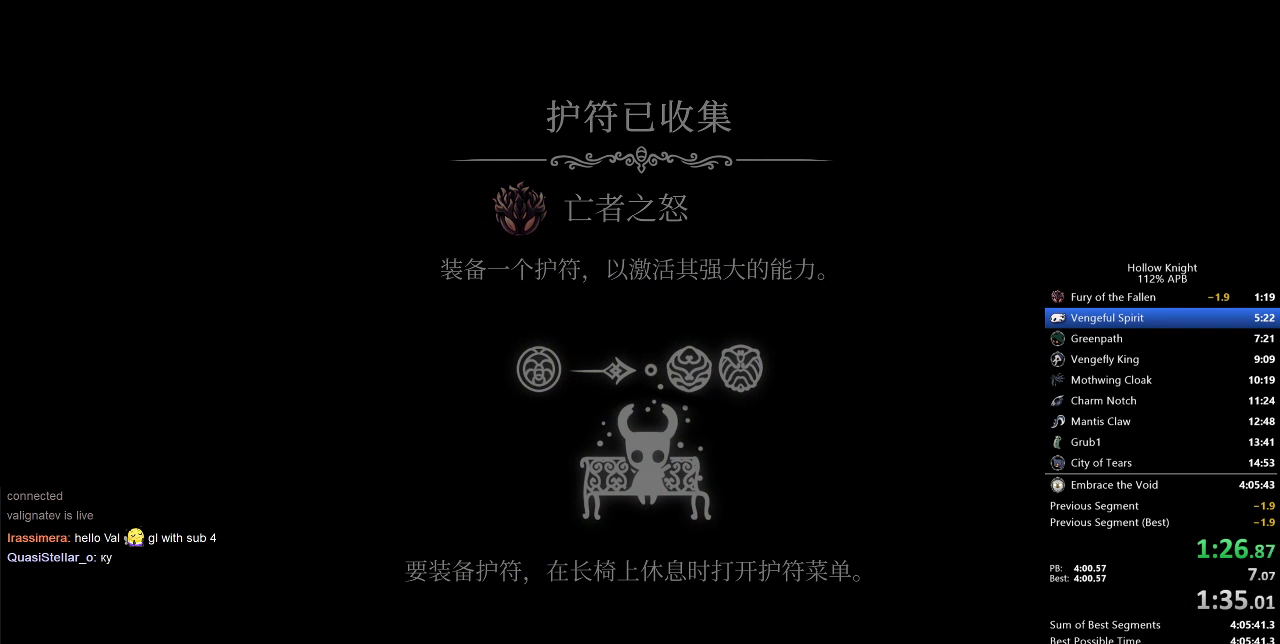
{"keys": [], "events": [[83, "left", "down"], [200, "left", "up"], [267, "left", "down"], [317, "left", "up"], [417, "left", "down"], [500, "left", "up"]]}
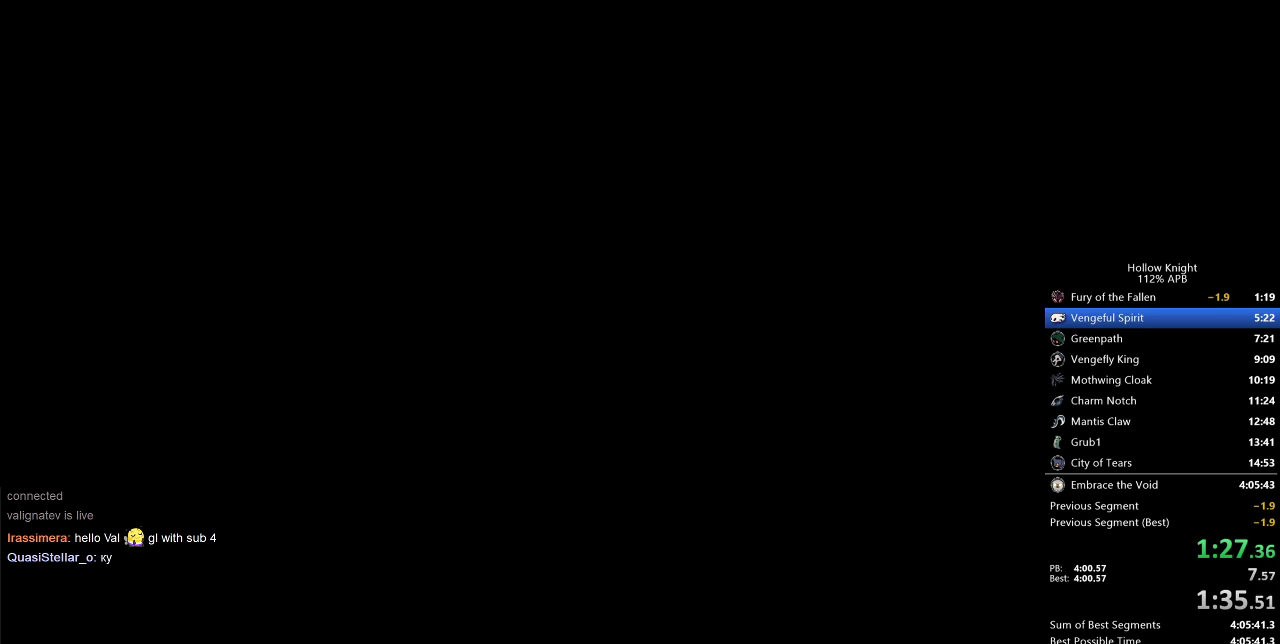
{"keys": [], "events": [[50, "left", "down"], [133, "left", "up"], [233, "left", "down"], [333, "left", "up"], [417, "left", "down"], [467, "left", "up"]]}
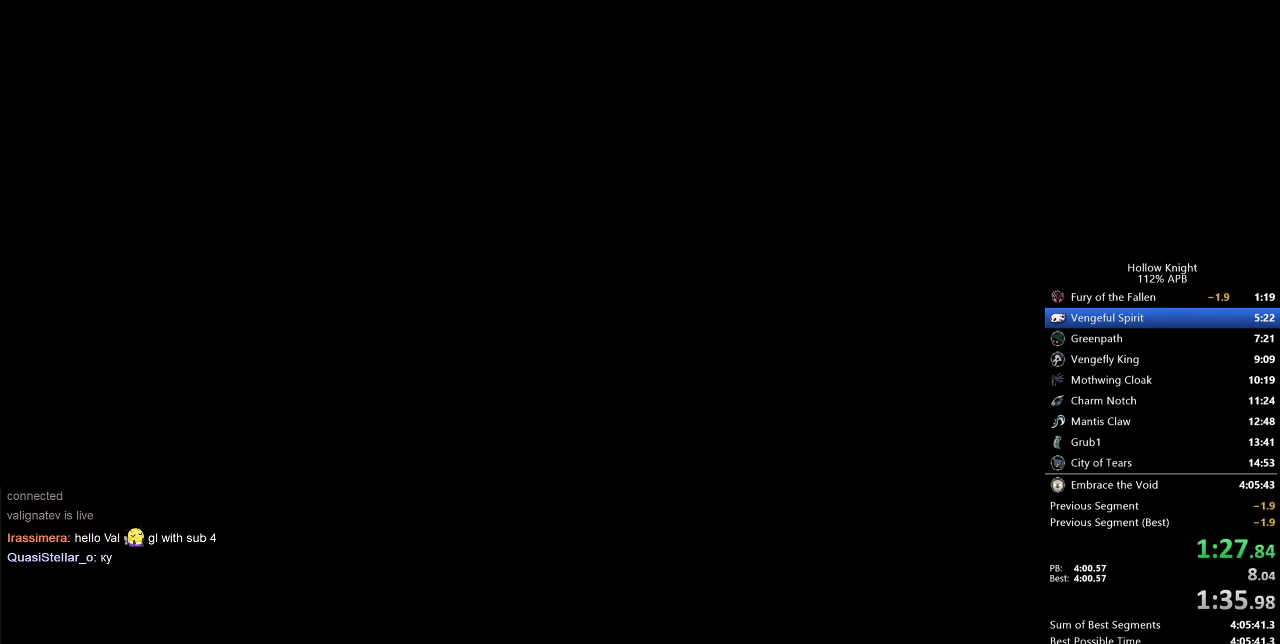
{"keys": [], "events": [[67, "left", "down"], [117, "left", "up"], [250, "left", "down"], [300, "left", "up"], [400, "left", "down"], [450, "left", "up"]]}
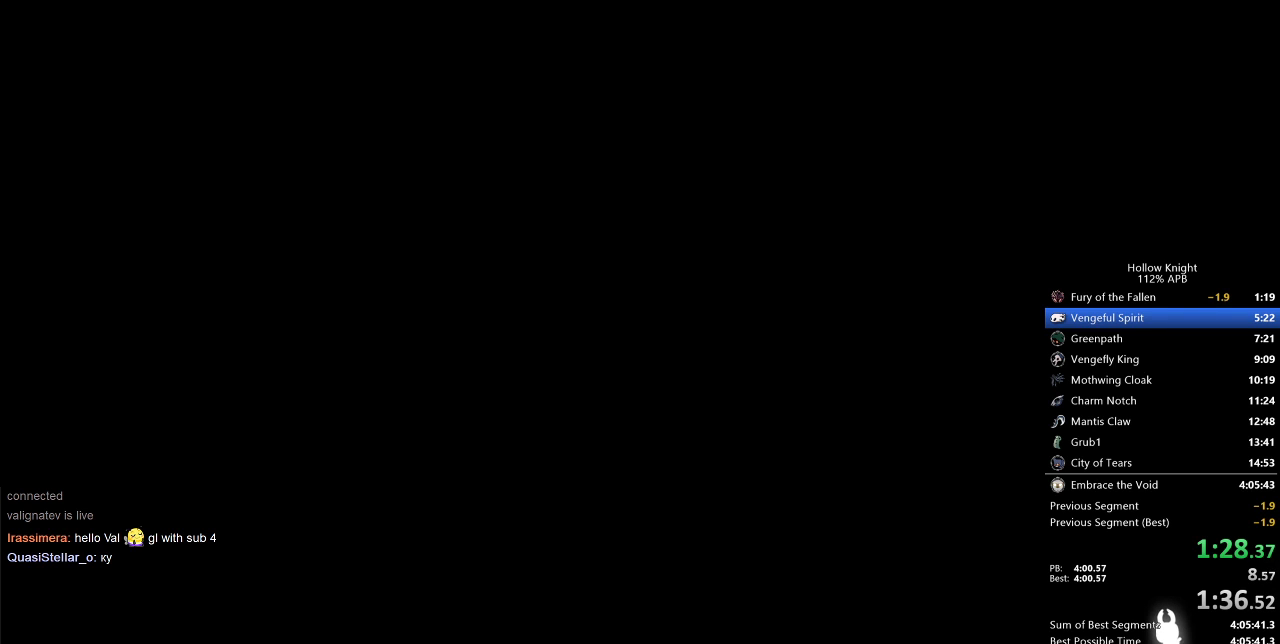
{"keys": ["left"], "events": [[33, "left", "down"], [83, "left", "up"], [183, "left", "down"], [267, "left", "up"], [317, "left", "down"], [417, "left", "up"], [500, "left", "down"]]}
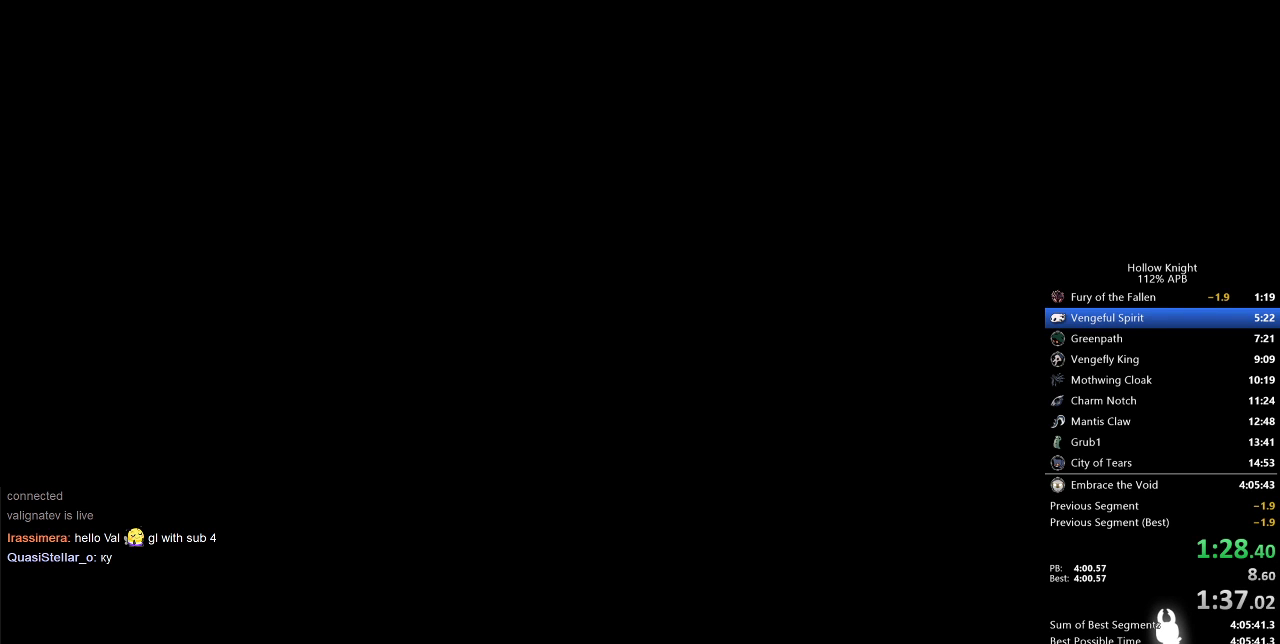
{"keys": ["left"], "events": [[50, "left", "up"], [100, "left", "down"], [183, "left", "up"], [283, "left", "down"], [333, "left", "up"], [433, "left", "down"]]}
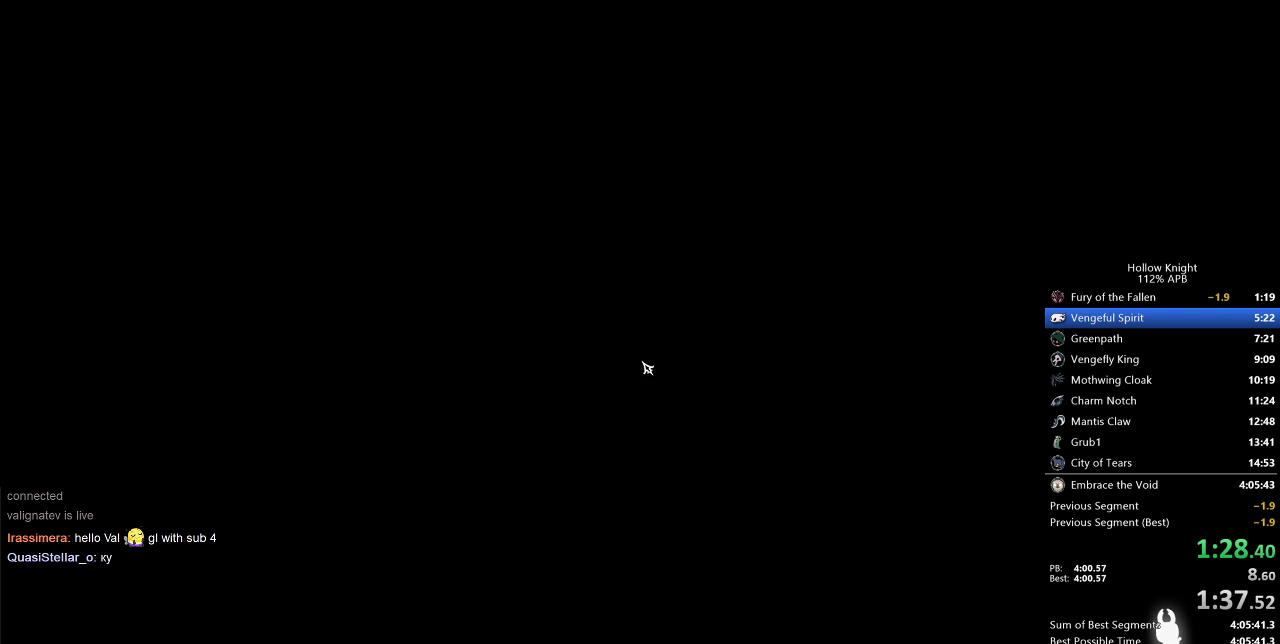
{"keys": ["left"], "events": [[17, "left", "up"], [117, "left", "down"], [200, "left", "up"], [300, "left", "down"], [350, "left", "up"], [450, "left", "down"]]}
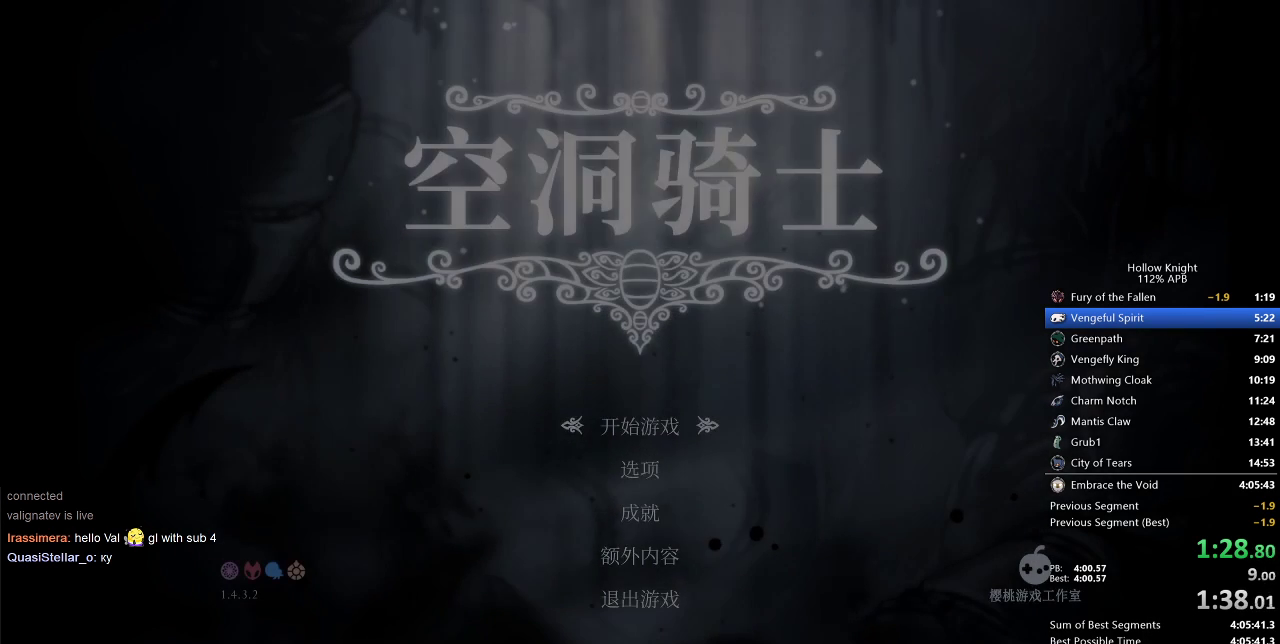
{"keys": ["left"], "events": [[50, "left", "up"], [133, "left", "down"], [167, "left", "up"], [267, "left", "down"], [317, "left", "up"], [417, "left", "down"]]}
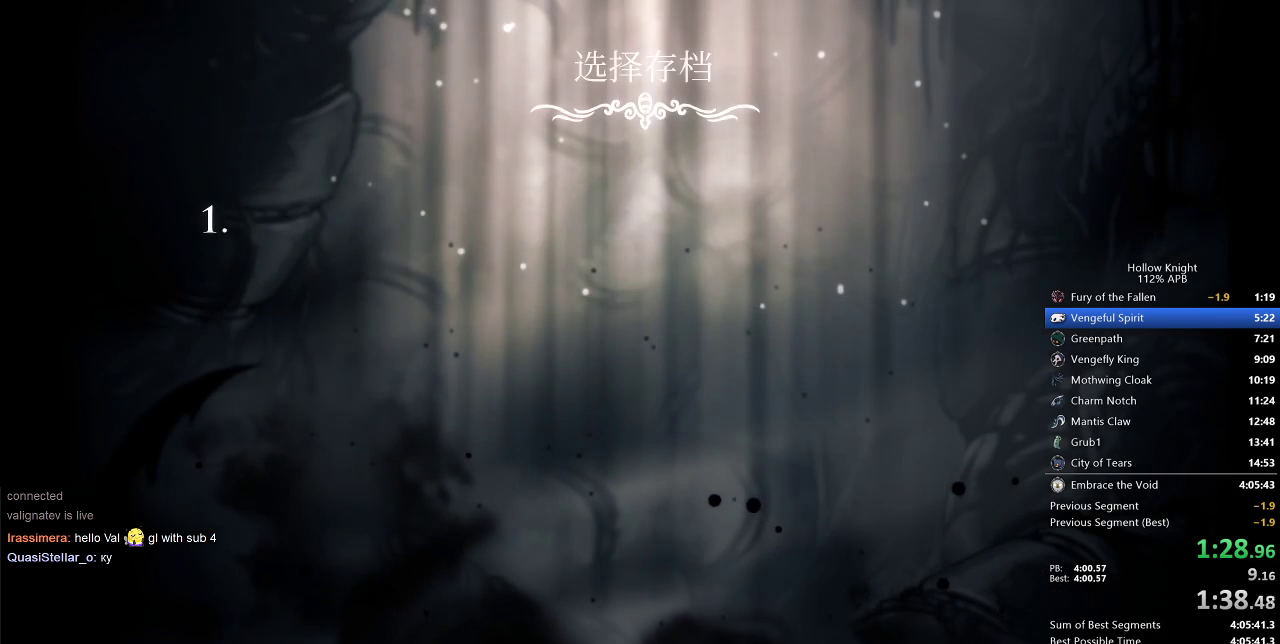
{"keys": [], "events": [[17, "left", "up"], [100, "left", "down"], [133, "left", "up"], [233, "left", "down"], [300, "left", "up"], [383, "left", "down"], [433, "left", "up"]]}
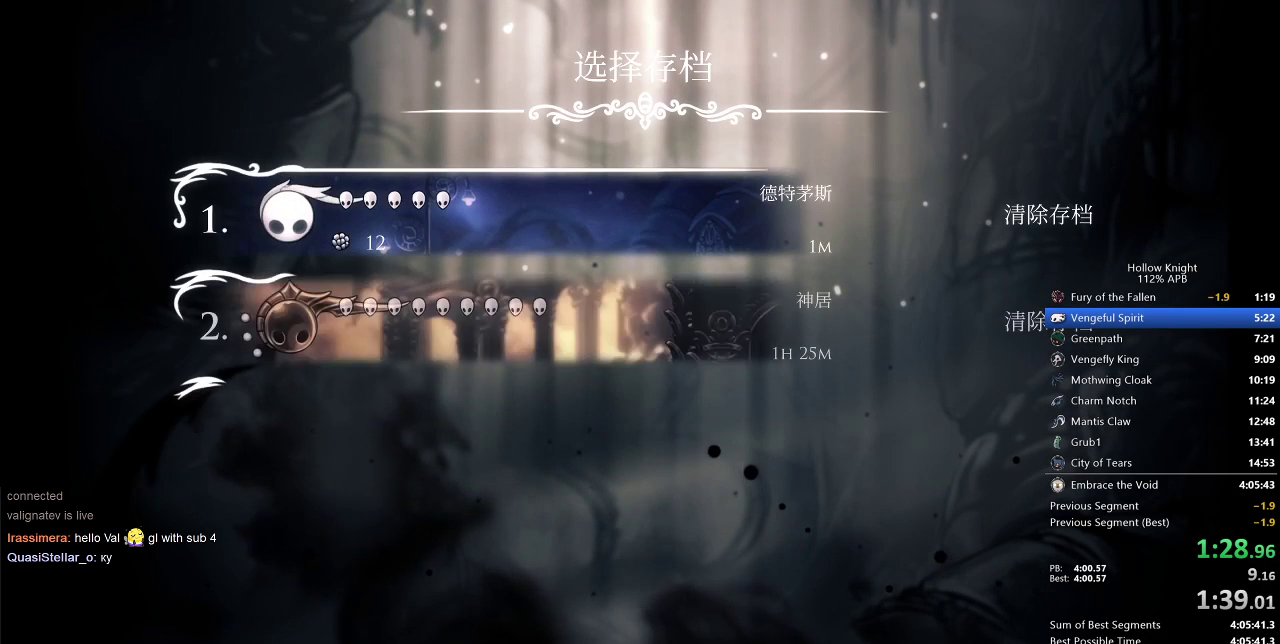
{"keys": [], "events": [[17, "left", "down"], [67, "left", "up"], [150, "left", "down"], [250, "left", "up"], [300, "left", "down"], [350, "left", "up"], [433, "left", "down"], [483, "left", "up"]]}
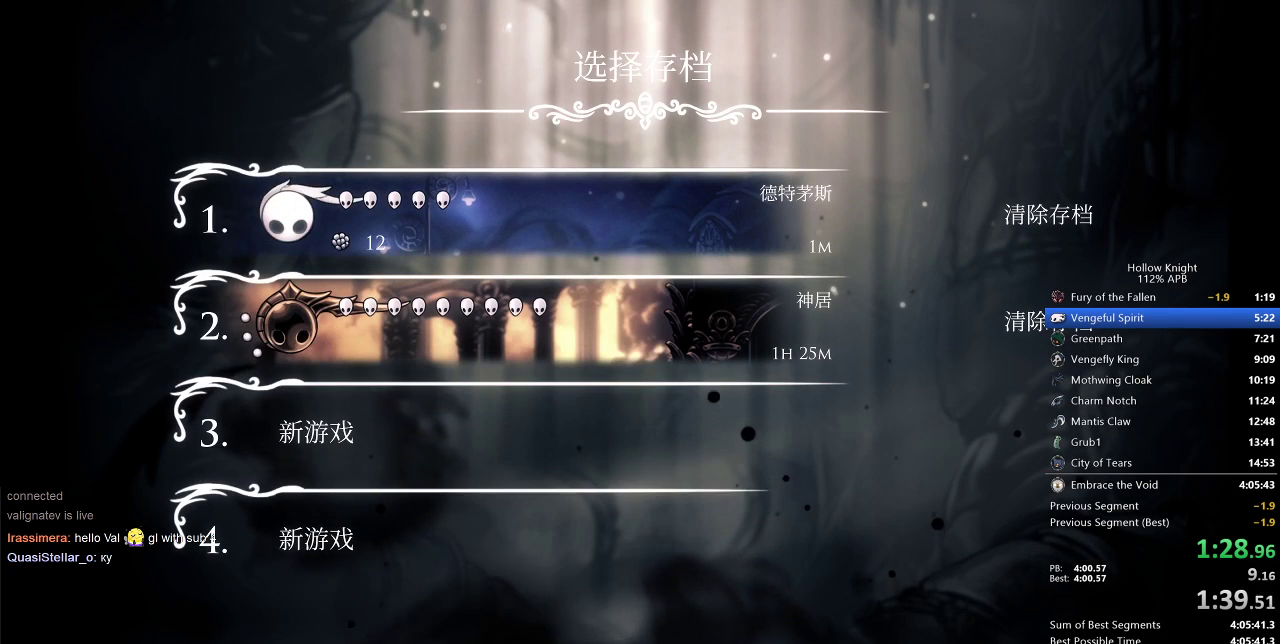
{"keys": [], "events": [[33, "left", "down"], [133, "left", "up"], [167, "left", "down"], [217, "left", "up"], [317, "left", "down"], [367, "left", "up"], [400, "left", "down"], [500, "left", "up"]]}
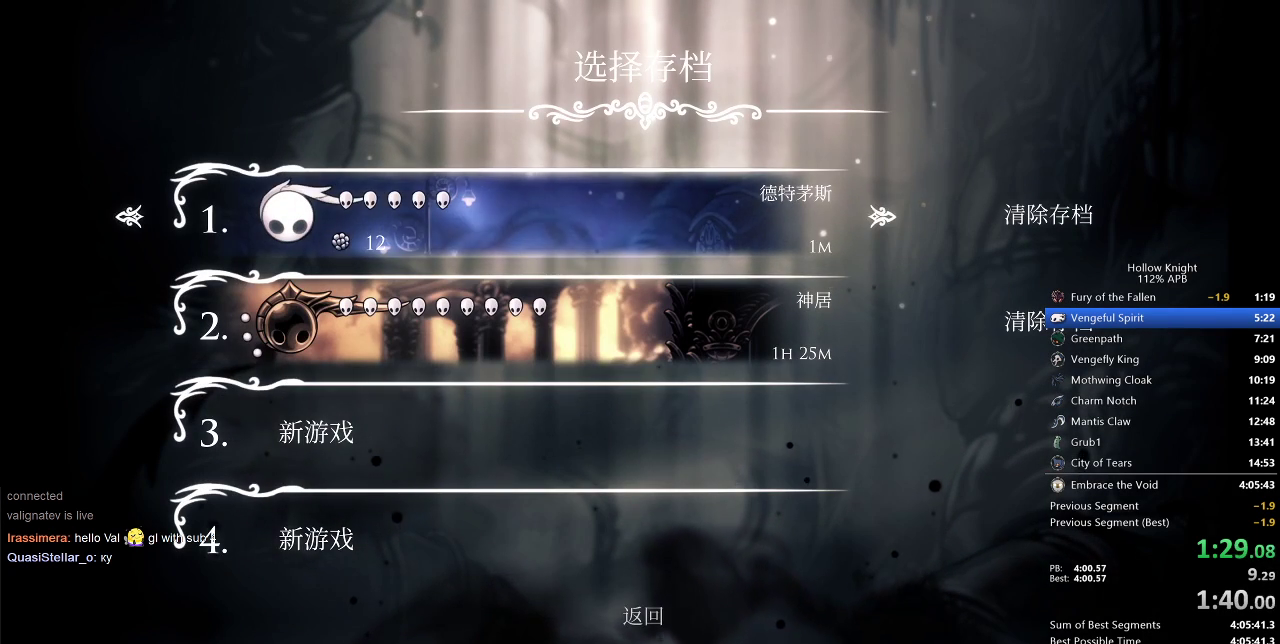
{"keys": [], "events": [[50, "left", "down"], [117, "left", "up"], [167, "left", "down"], [200, "left", "up"], [300, "left", "down"], [333, "left", "up"], [400, "left", "down"], [433, "left", "up"]]}
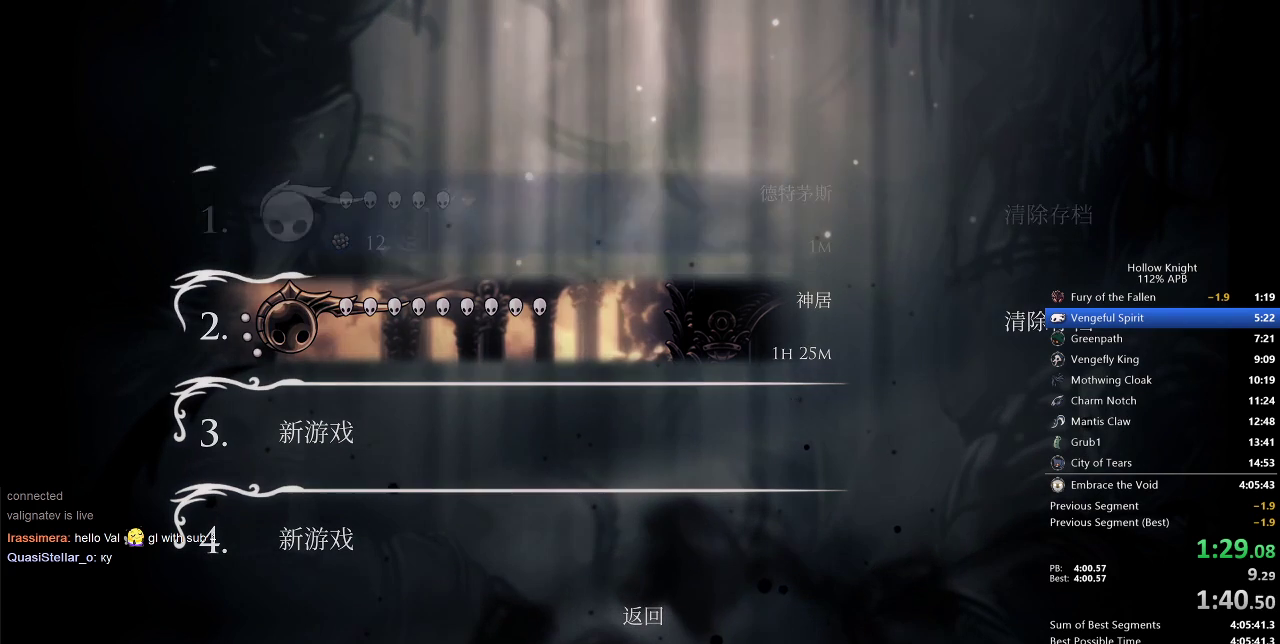
{"keys": [], "events": [[17, "left", "down"], [117, "left", "up"]]}
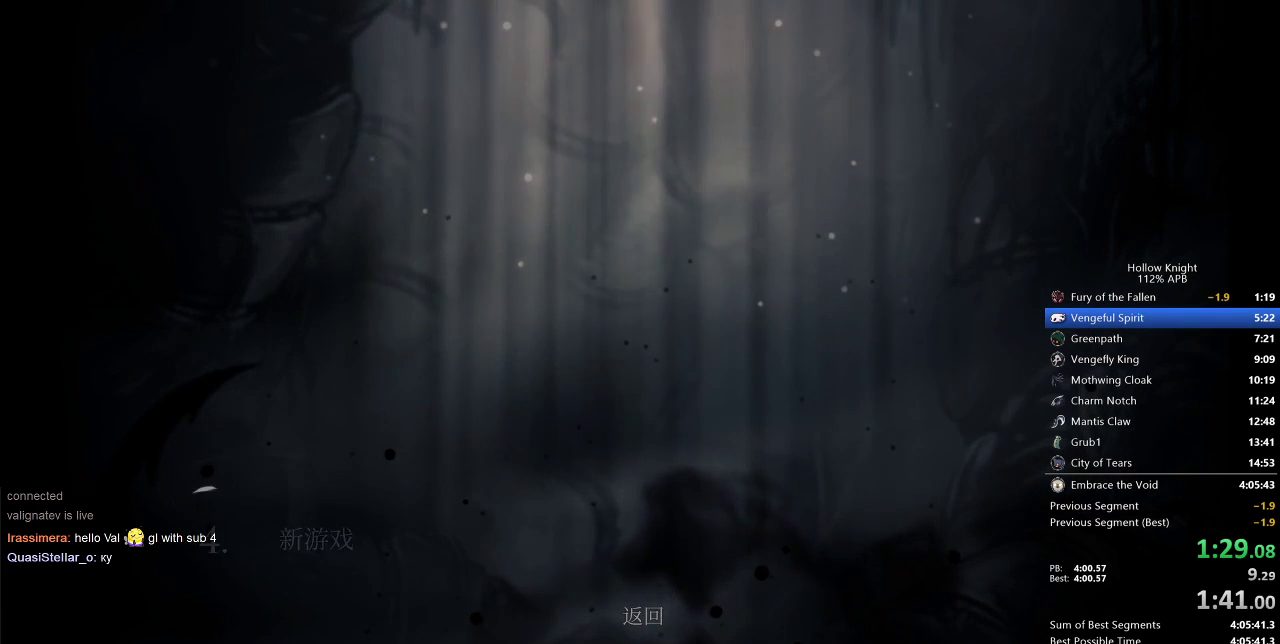
{"keys": [], "events": []}
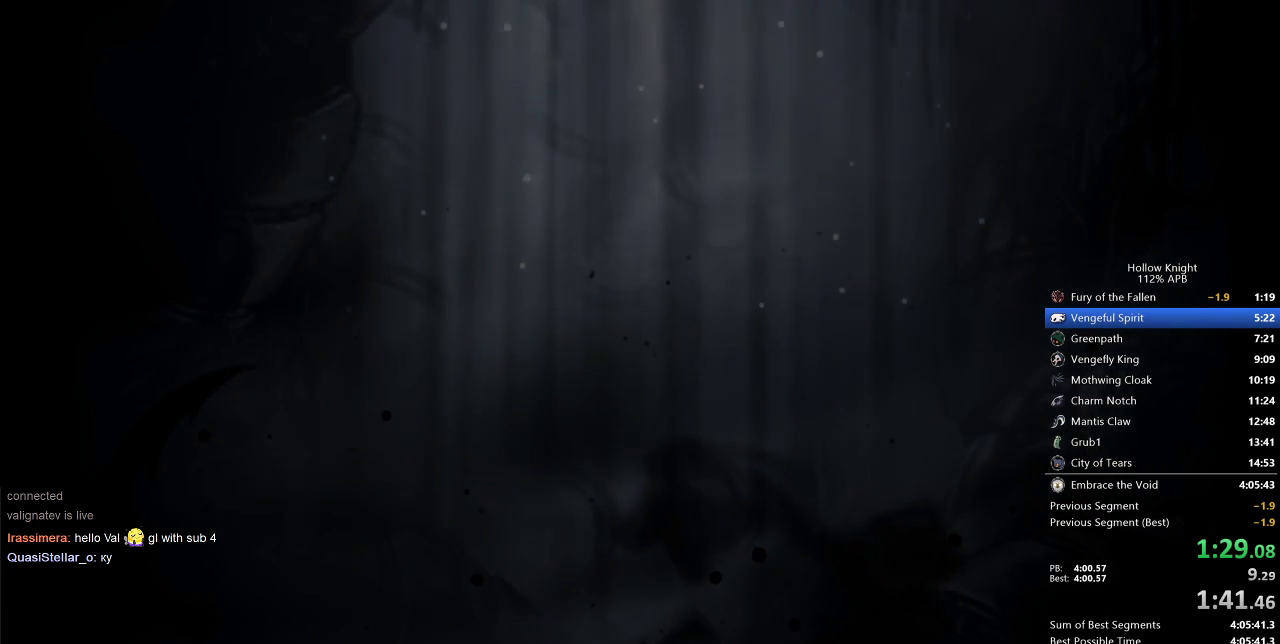
{"keys": [], "events": []}
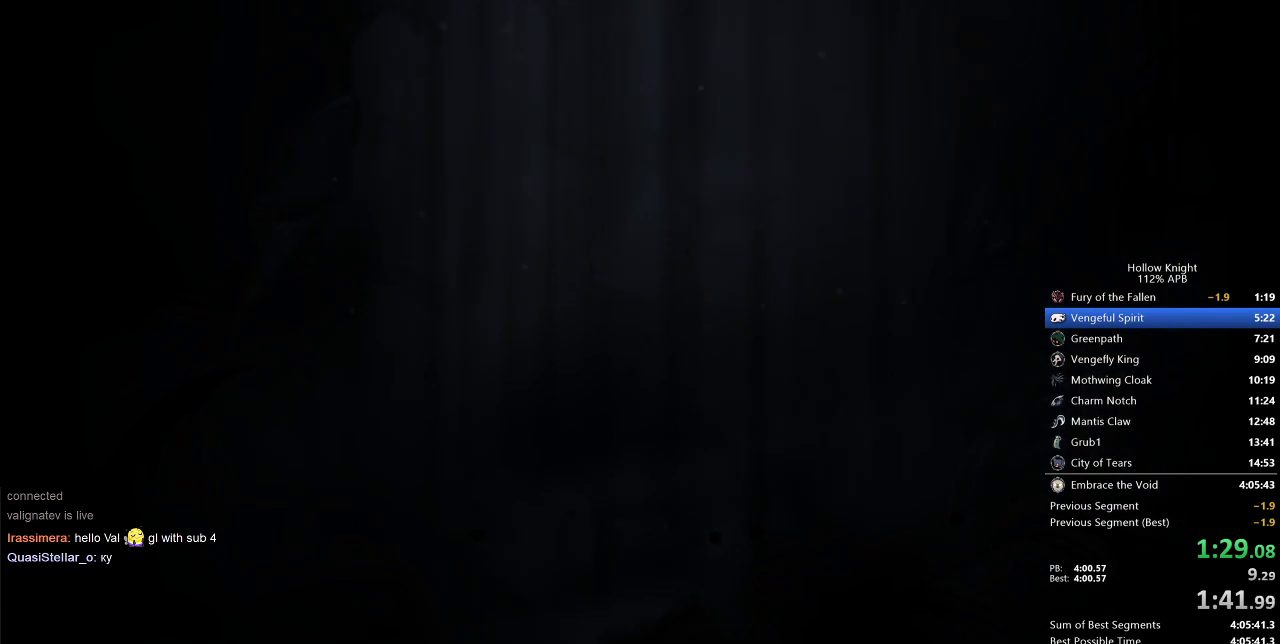
{"keys": [], "events": []}
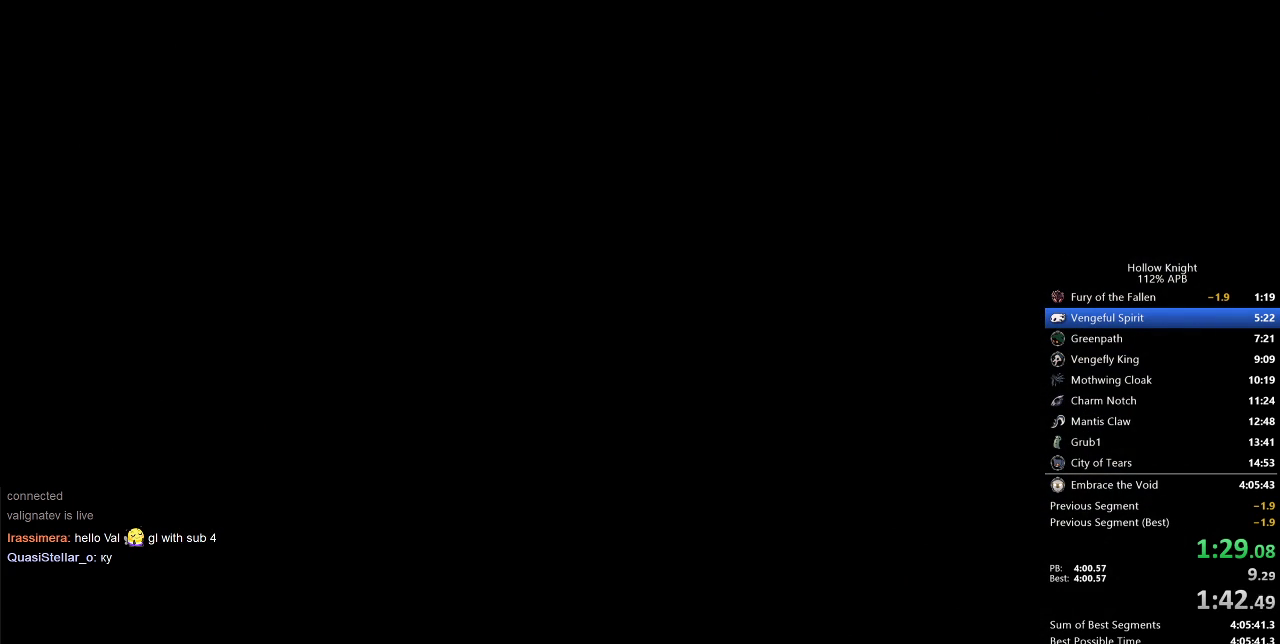
{"keys": ["right"], "events": [[300, "right", "down"], [367, "right", "up"], [467, "right", "down"]]}
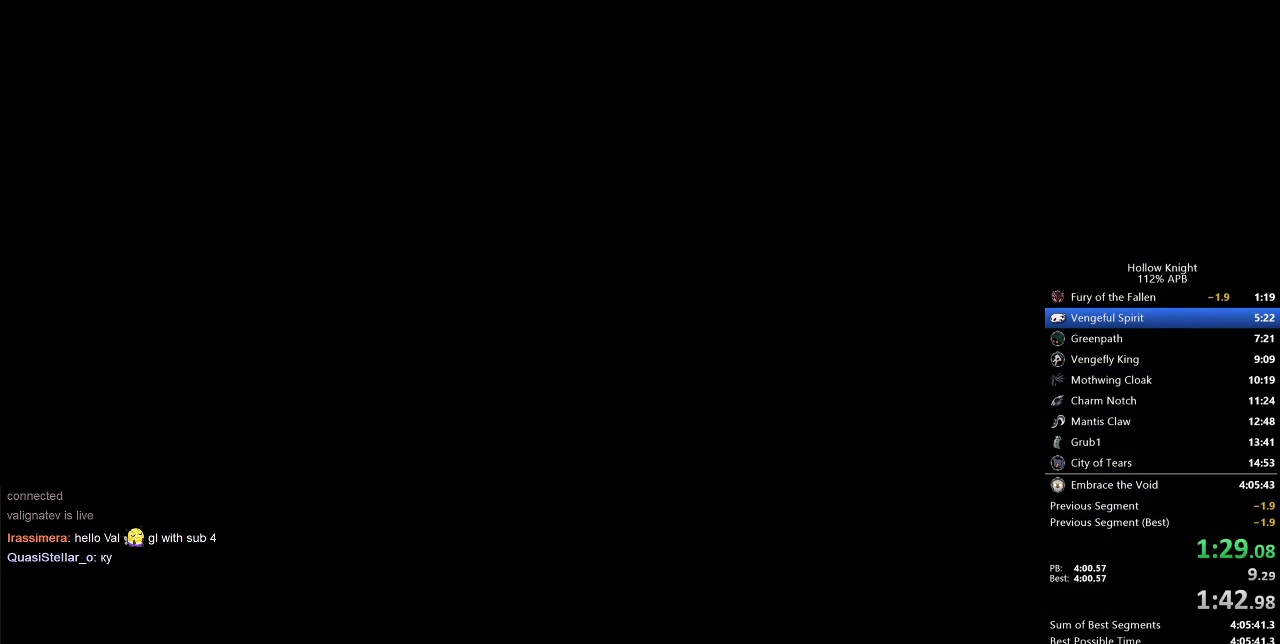
{"keys": ["right"], "events": [[50, "right", "up"], [100, "right", "down"], [250, "right", "up"], [333, "right", "down"], [383, "right", "up"], [467, "right", "down"]]}
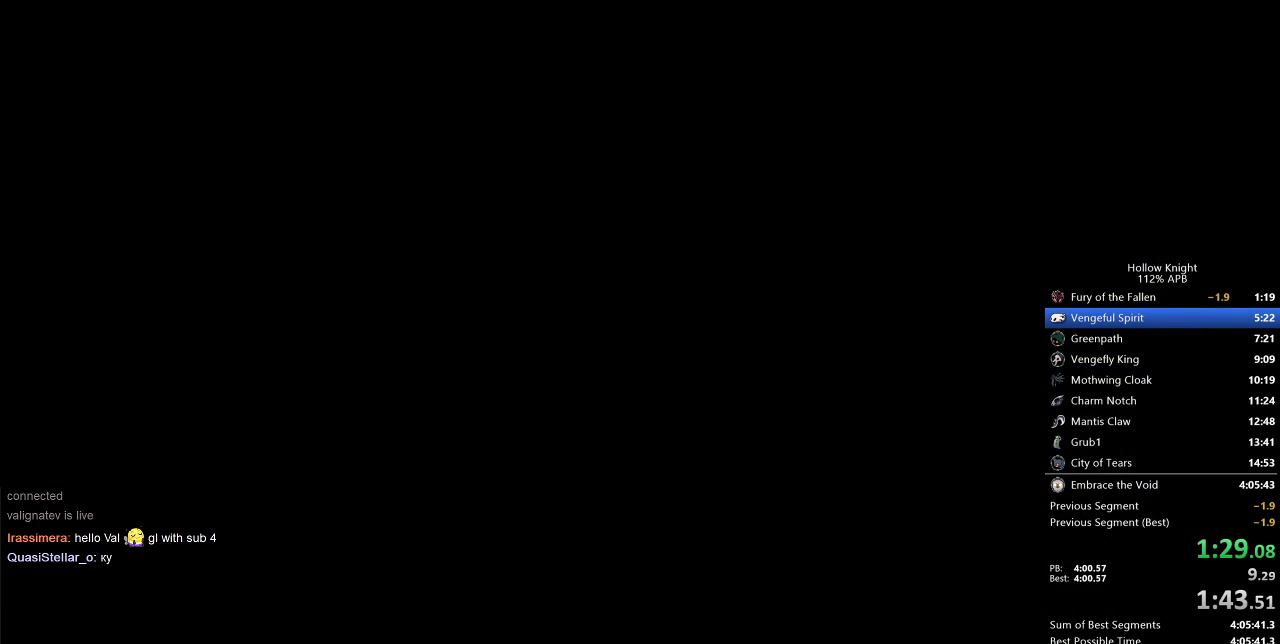
{"keys": ["right"], "events": [[67, "right", "up"], [150, "right", "down"], [200, "right", "up"], [300, "right", "down"], [400, "right", "up"], [433, "right", "down"]]}
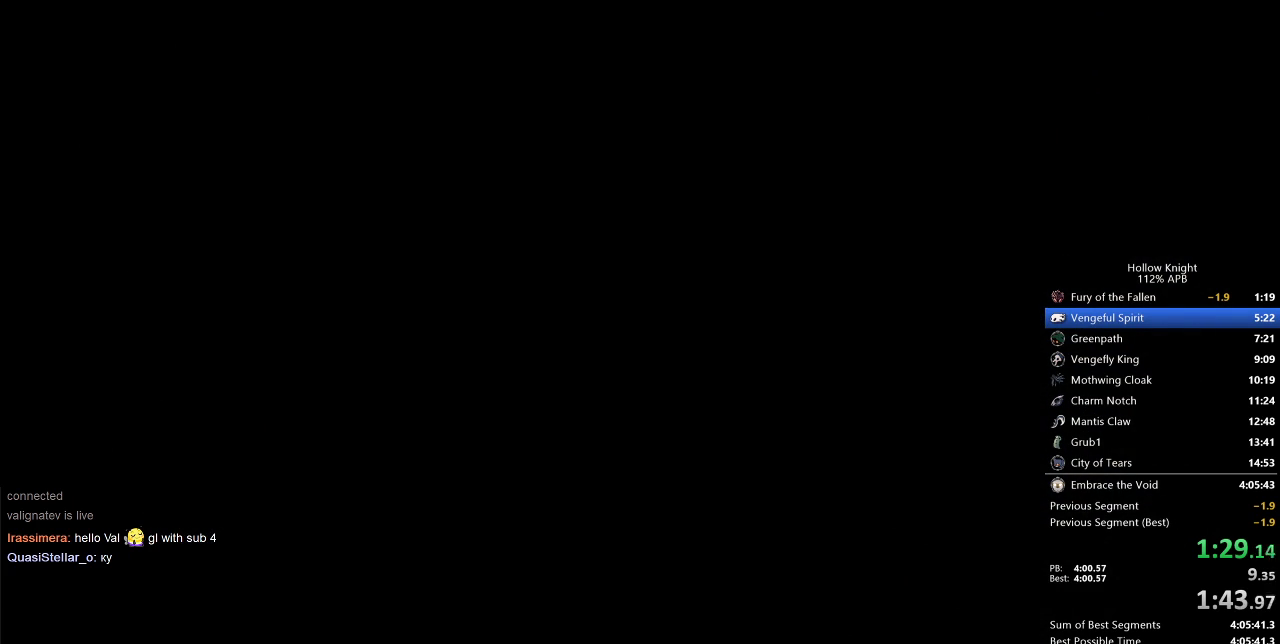
{"keys": ["right"], "events": [[17, "right", "up"], [150, "right", "down"], [217, "right", "up"], [333, "right", "down"], [417, "right", "up"], [450, "right", "down"]]}
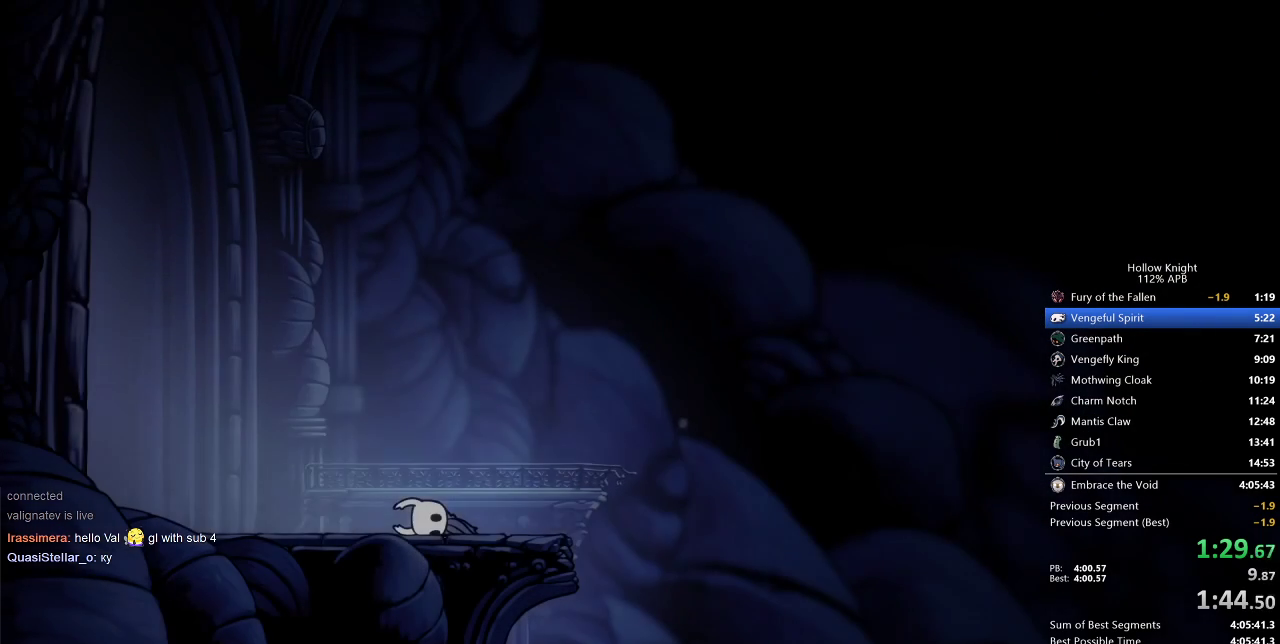
{"keys": [], "events": [[100, "right", "up"], [150, "right", "down"], [300, "right", "up"], [333, "right", "down"], [417, "right", "up"]]}
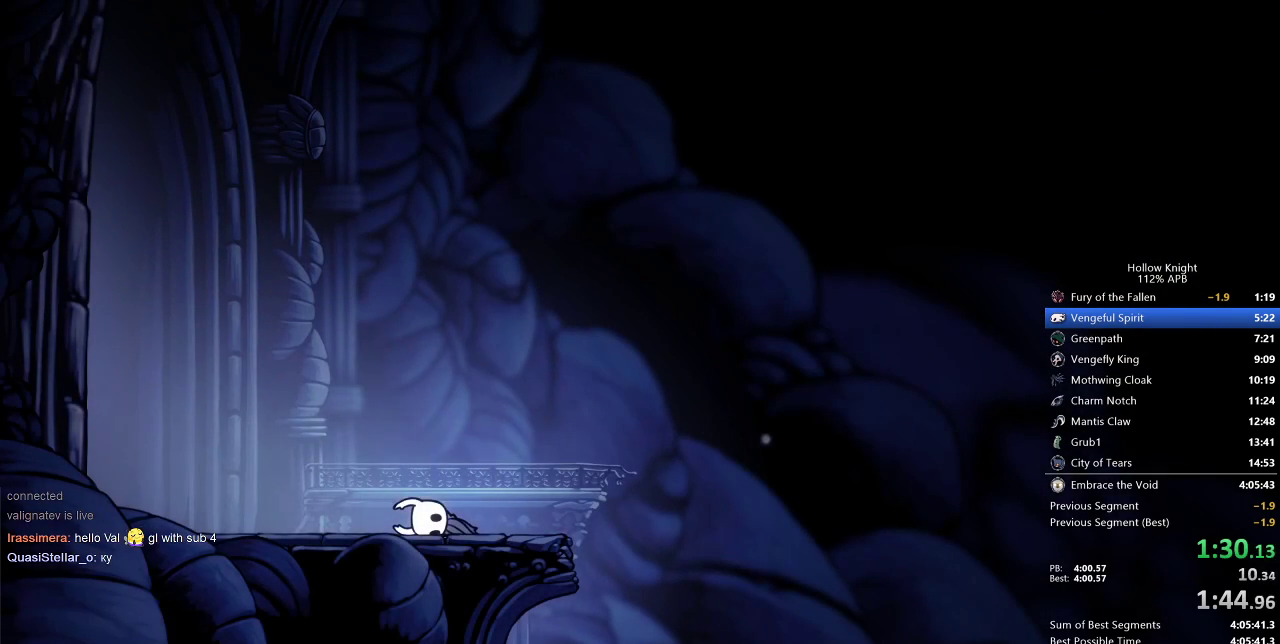
{"keys": [], "events": [[17, "right", "down"], [117, "right", "up"], [217, "right", "down"], [300, "right", "up"], [333, "right", "down"], [433, "right", "up"]]}